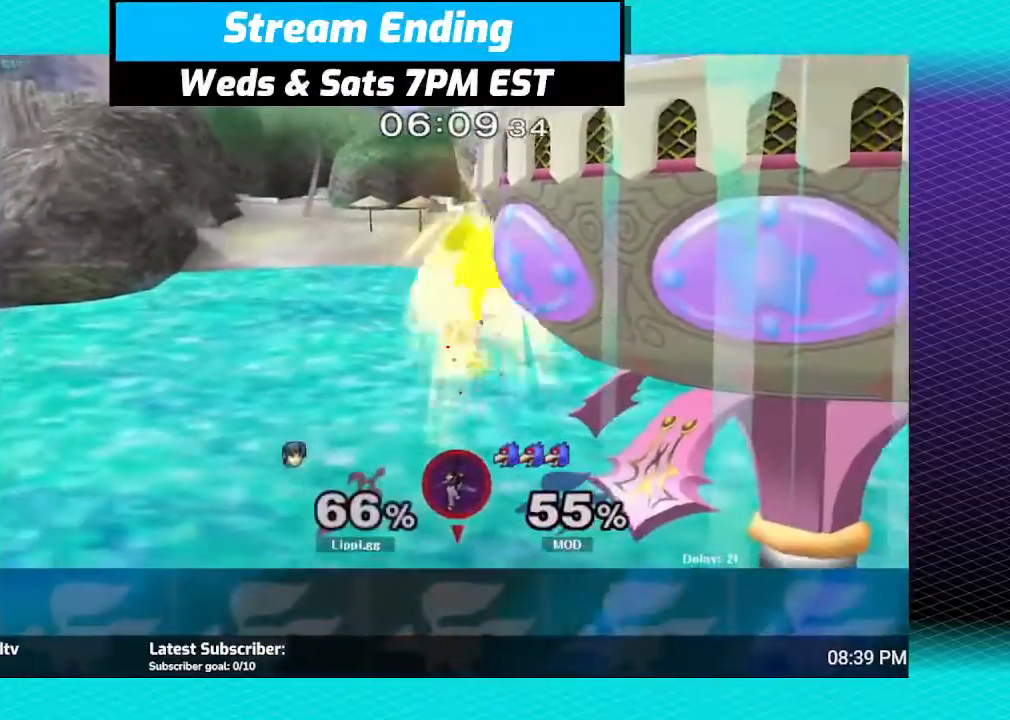
Gameplay with a controller (Nintendo layout); each line is a JSON object with the inputs held at the frame after it. "events" lists button and stick changes between this image and that frame as [ms after this image, input, new state], when the widget could be followed in between. Not read: L3 R3.
{"buttons": [], "left_stick": "center", "right_stick": "center", "events": [[267, "B", "up"], [334, "left_stick", "center"]]}
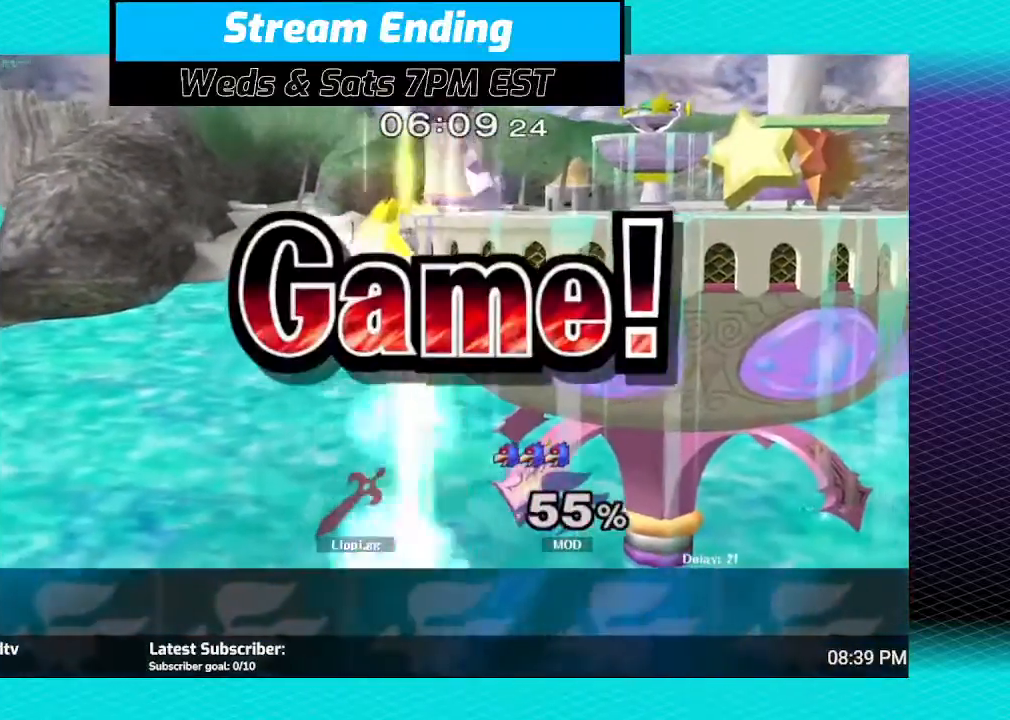
{"buttons": [], "left_stick": "center", "right_stick": "center", "events": []}
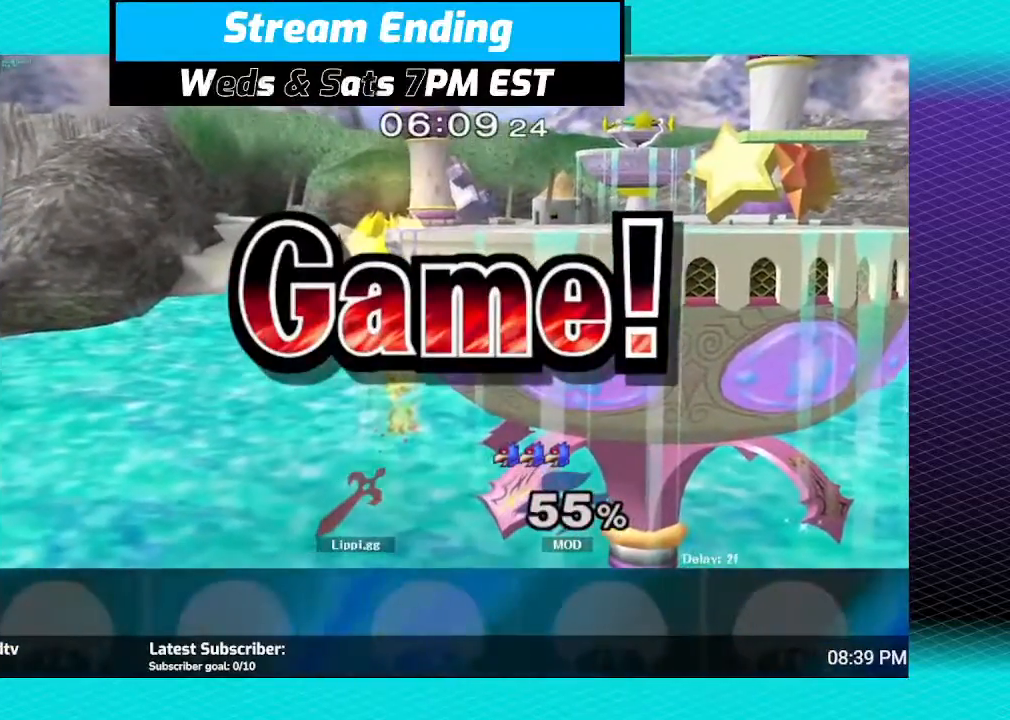
{"buttons": [], "left_stick": "center", "right_stick": "center", "events": []}
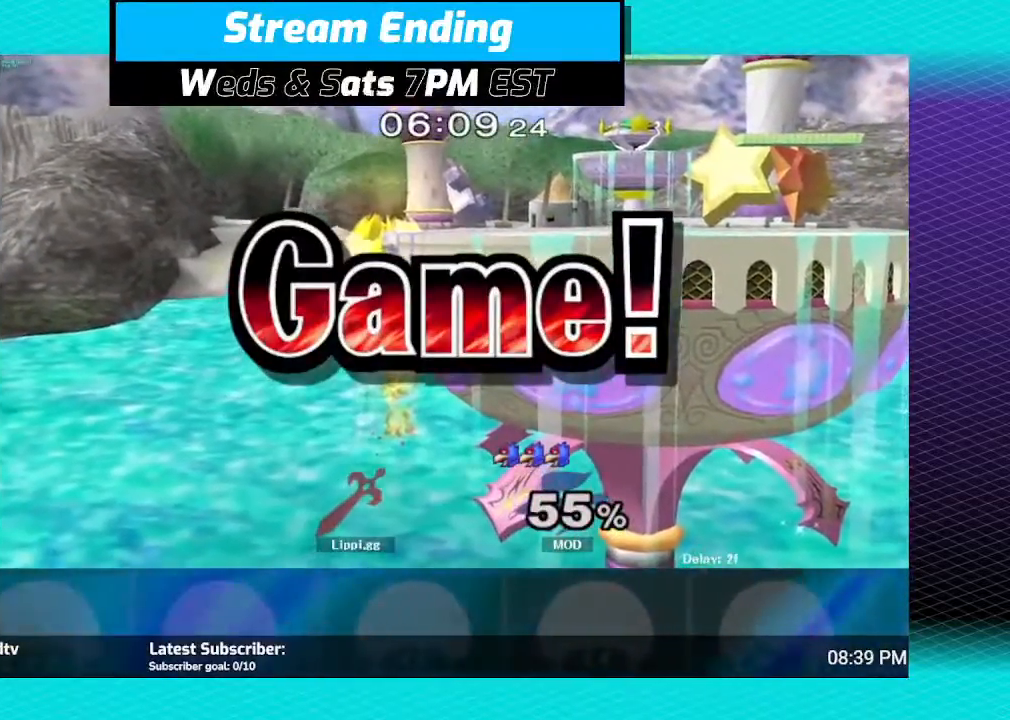
{"buttons": [], "left_stick": "center", "right_stick": "center", "events": []}
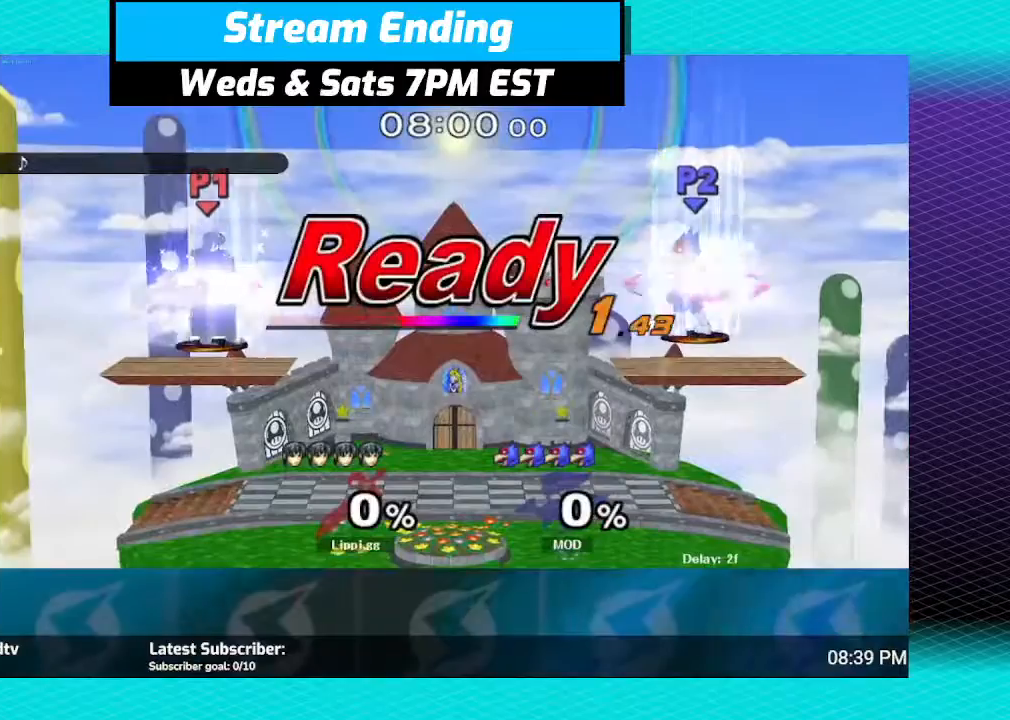
{"buttons": [], "left_stick": "center", "right_stick": "center", "events": []}
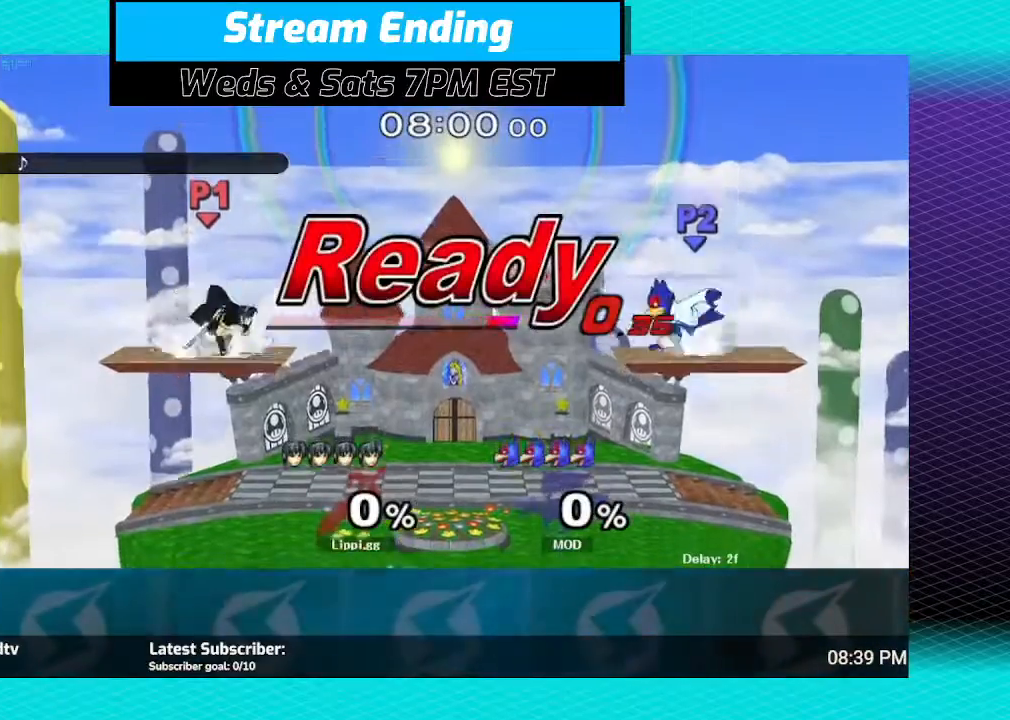
{"buttons": [], "left_stick": "right", "right_stick": "center", "events": [[233, "left_stick", "right"]]}
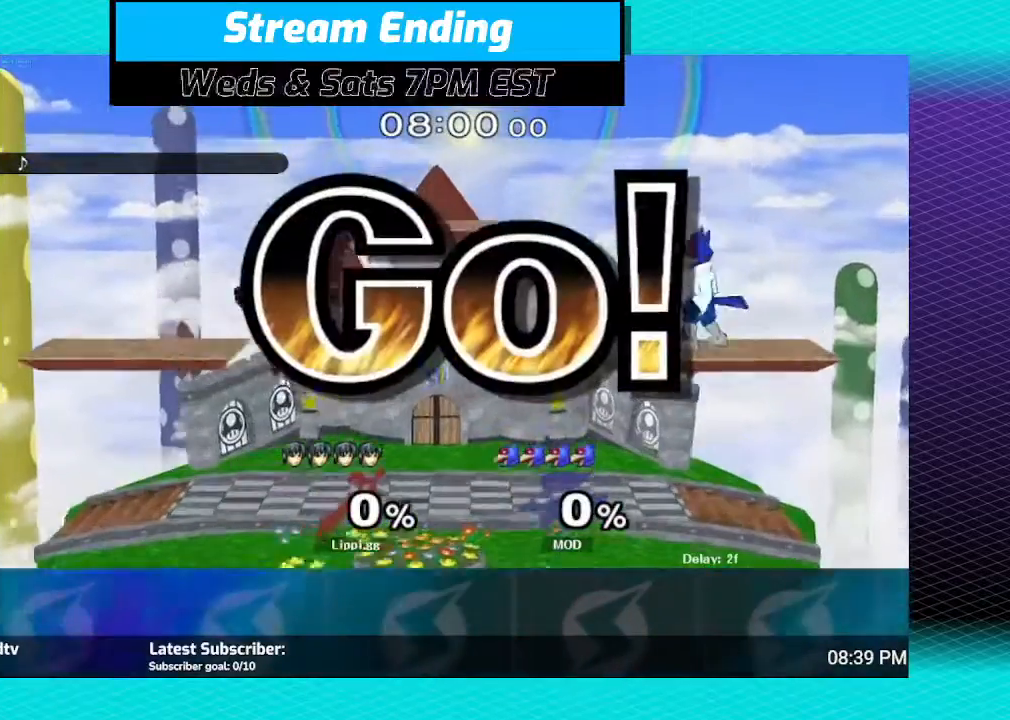
{"buttons": [], "left_stick": "center", "right_stick": "center", "events": [[34, "left_stick", "down"], [267, "left_stick", "center"], [367, "left_stick", "right"], [434, "Y", "down"], [501, "Y", "up"], [501, "left_stick", "center"]]}
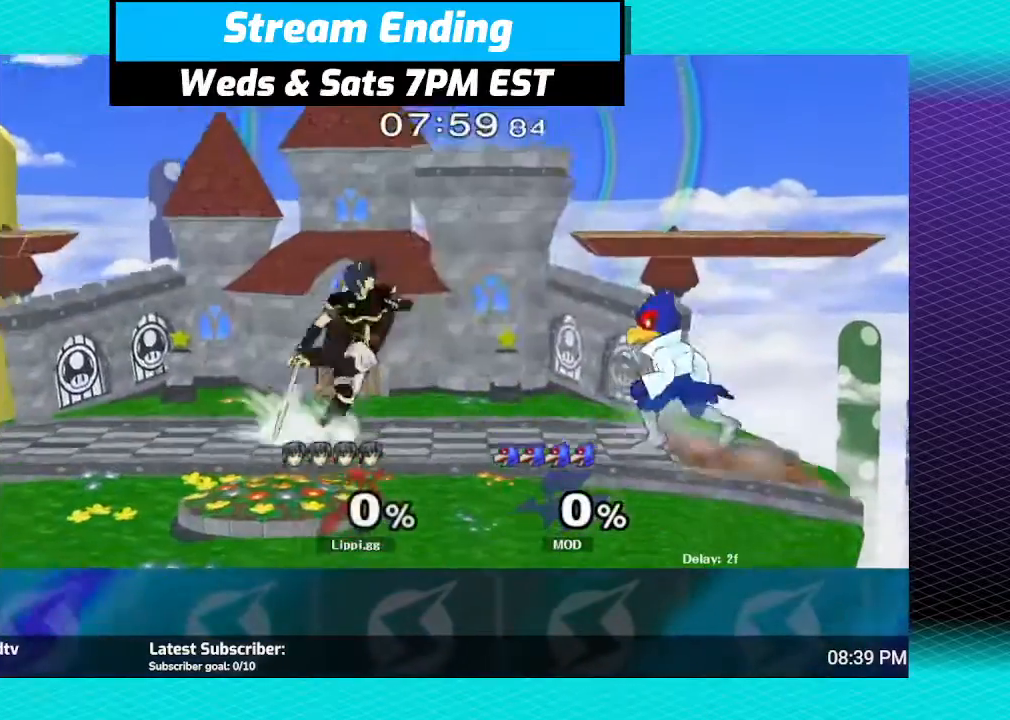
{"buttons": [], "left_stick": "down", "right_stick": "center", "events": [[100, "A", "down"], [133, "A", "up"], [167, "left_stick", "right"], [233, "A", "down"], [300, "A", "up"], [334, "left_stick", "down"], [400, "A", "down"], [467, "A", "up"]]}
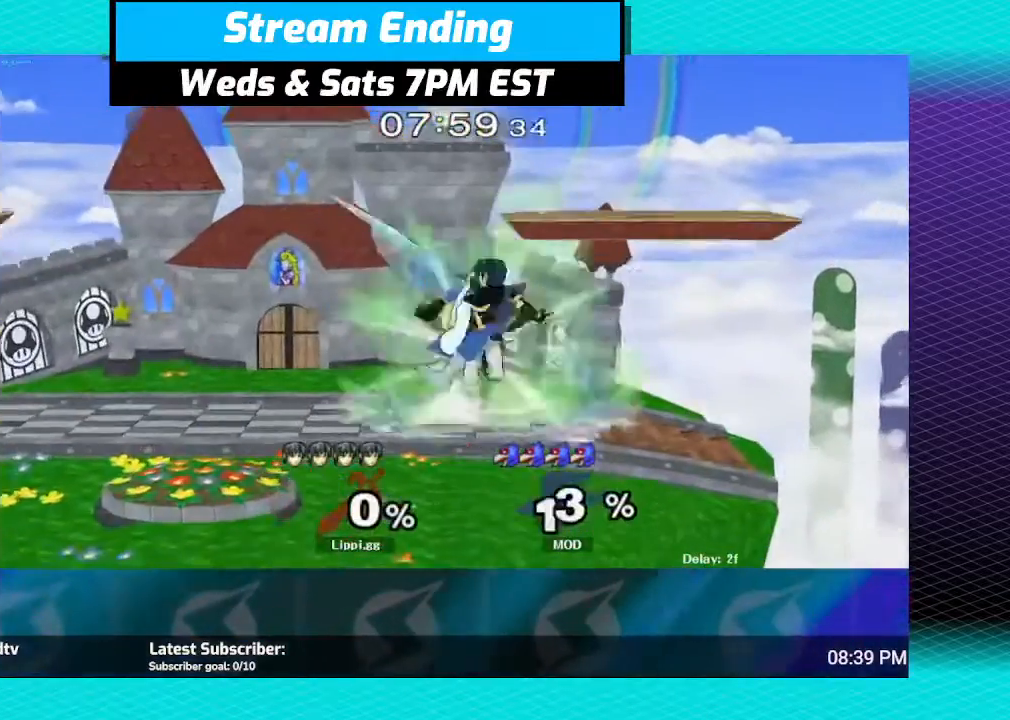
{"buttons": [], "left_stick": "left", "right_stick": "center", "events": [[34, "A", "down"], [100, "A", "up"], [234, "left_stick", "center"], [334, "left_stick", "left"], [367, "A", "down"], [467, "A", "up"]]}
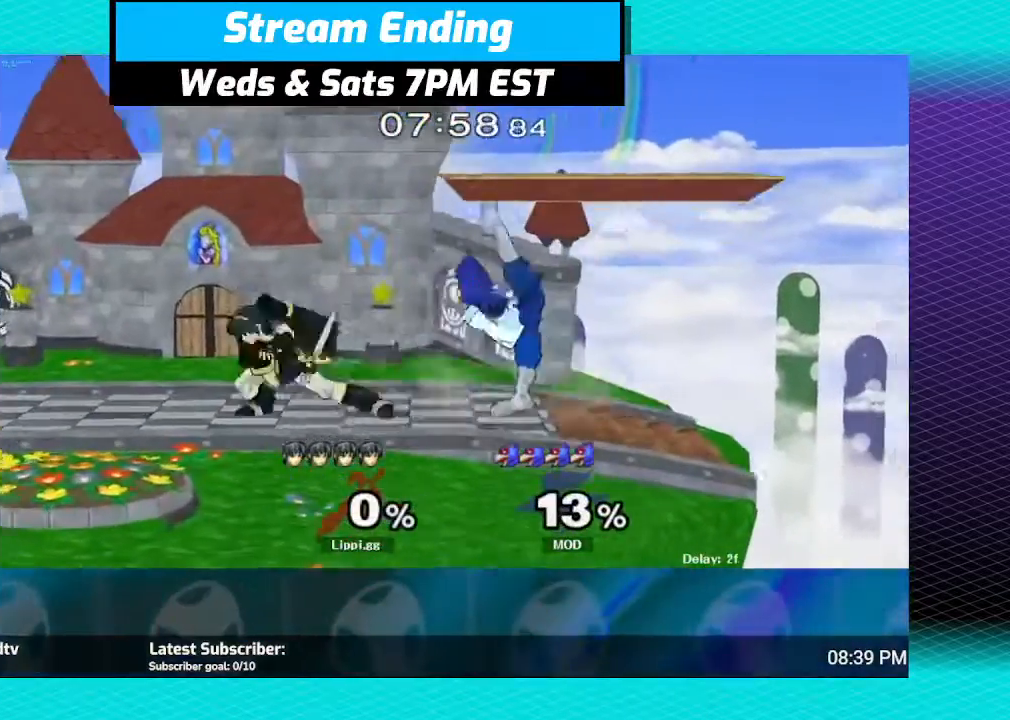
{"buttons": [], "left_stick": "center", "right_stick": "center", "events": [[67, "A", "down"], [133, "A", "up"], [334, "left_stick", "center"]]}
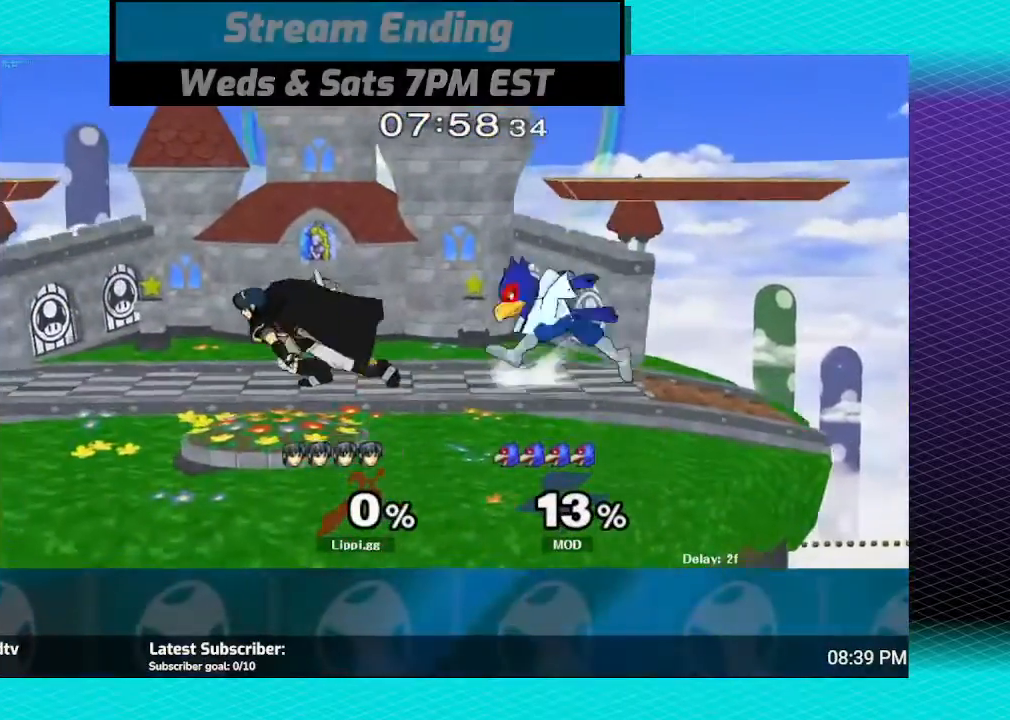
{"buttons": [], "left_stick": "right", "right_stick": "center", "events": [[134, "left_stick", "left"], [501, "left_stick", "right"]]}
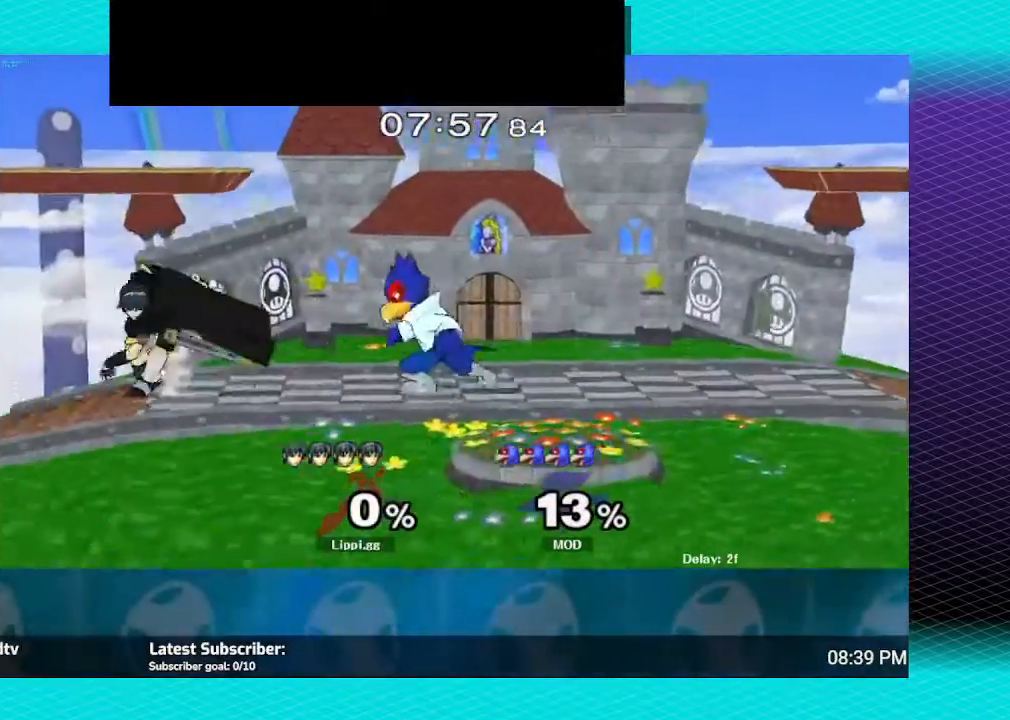
{"buttons": ["Z"], "left_stick": "center", "right_stick": "center", "events": [[33, "Z", "down"], [400, "left_stick", "center"]]}
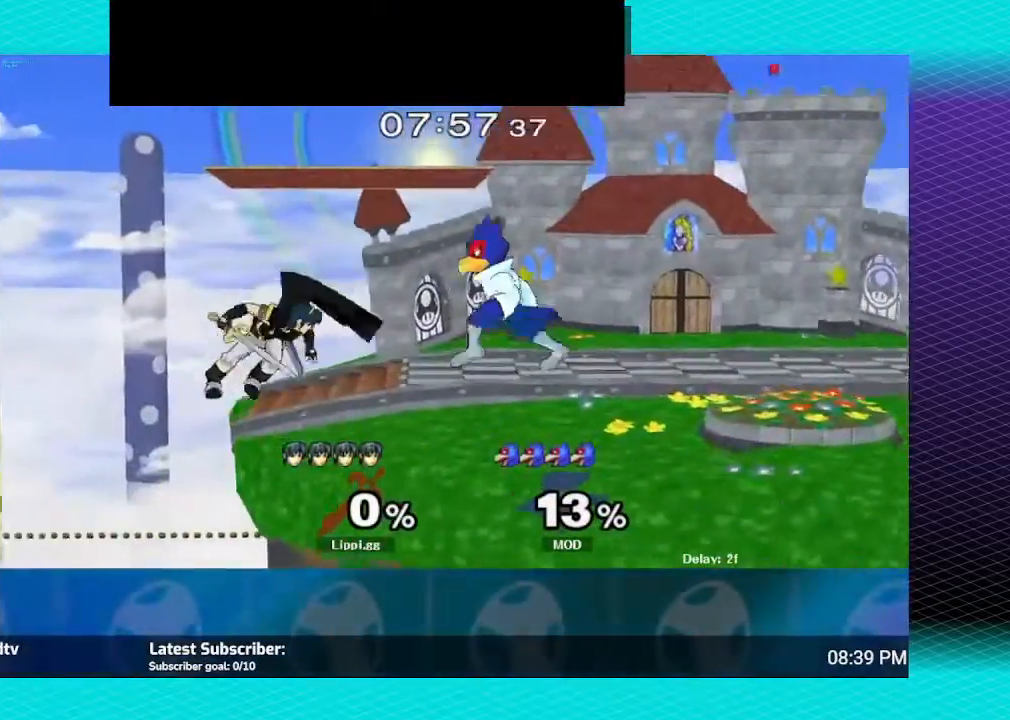
{"buttons": ["Z"], "left_stick": "up-right", "right_stick": "center", "events": [[400, "left_stick", "up-right"]]}
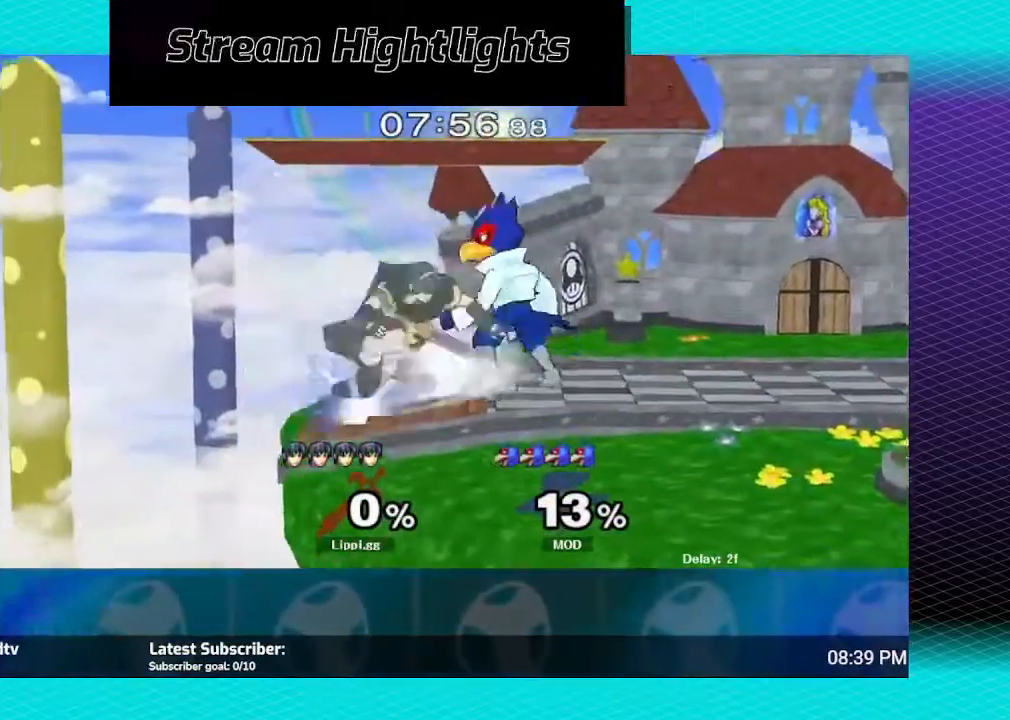
{"buttons": [], "left_stick": "center", "right_stick": "center", "events": [[34, "left_stick", "right"], [334, "left_stick", "center"], [434, "Z", "up"]]}
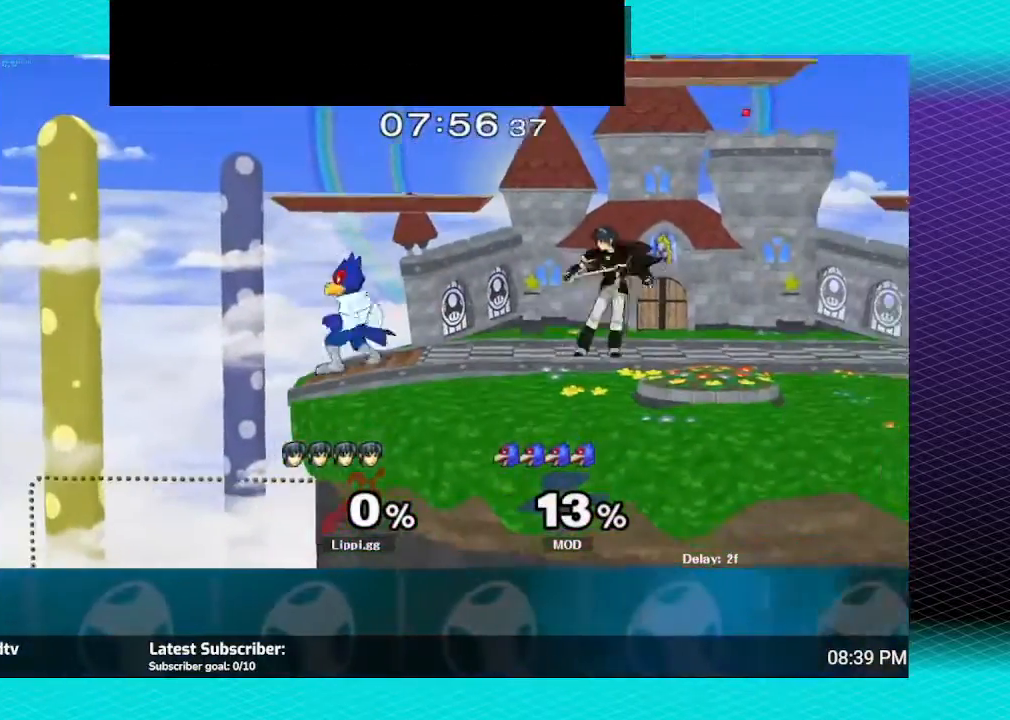
{"buttons": ["Z"], "left_stick": "down", "right_stick": "center", "events": [[133, "left_stick", "left"], [267, "Z", "down"], [367, "left_stick", "center"], [434, "left_stick", "down"]]}
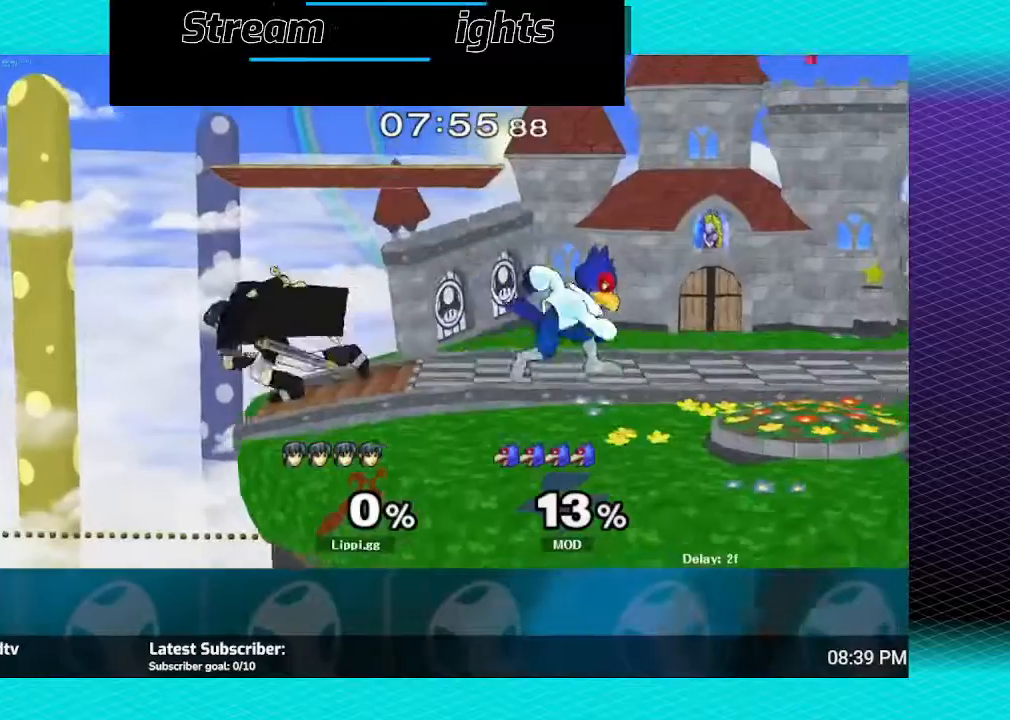
{"buttons": [], "left_stick": "center", "right_stick": "right", "events": [[33, "left_stick", "center"], [233, "Z", "up"], [500, "right_stick", "right"]]}
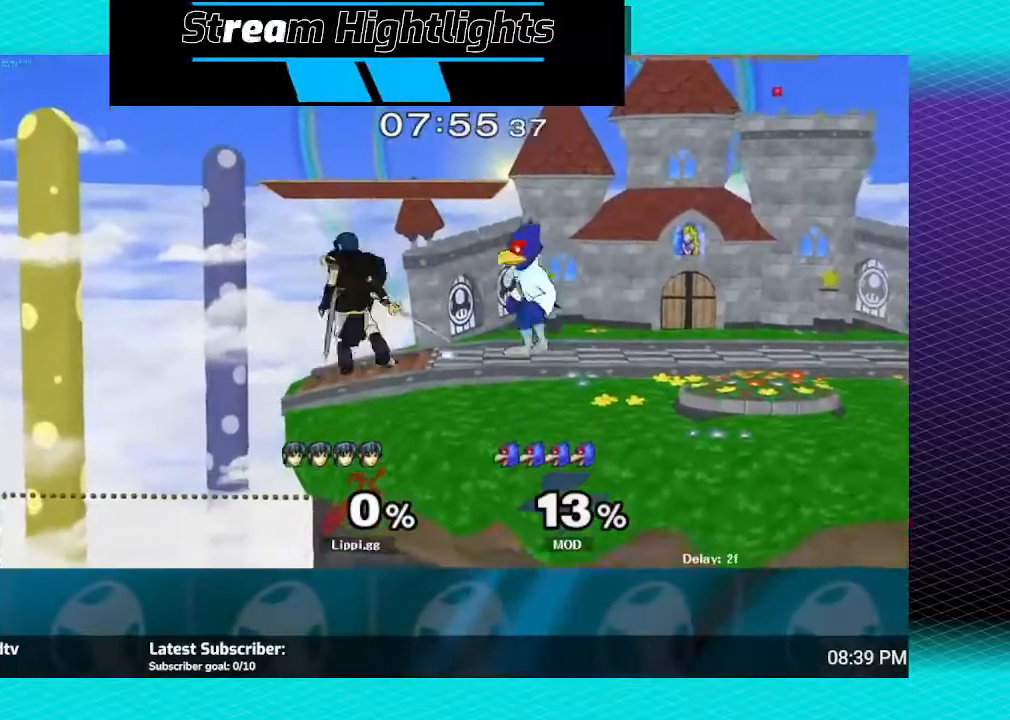
{"buttons": [], "left_stick": "center", "right_stick": "center", "events": [[500, "right_stick", "center"]]}
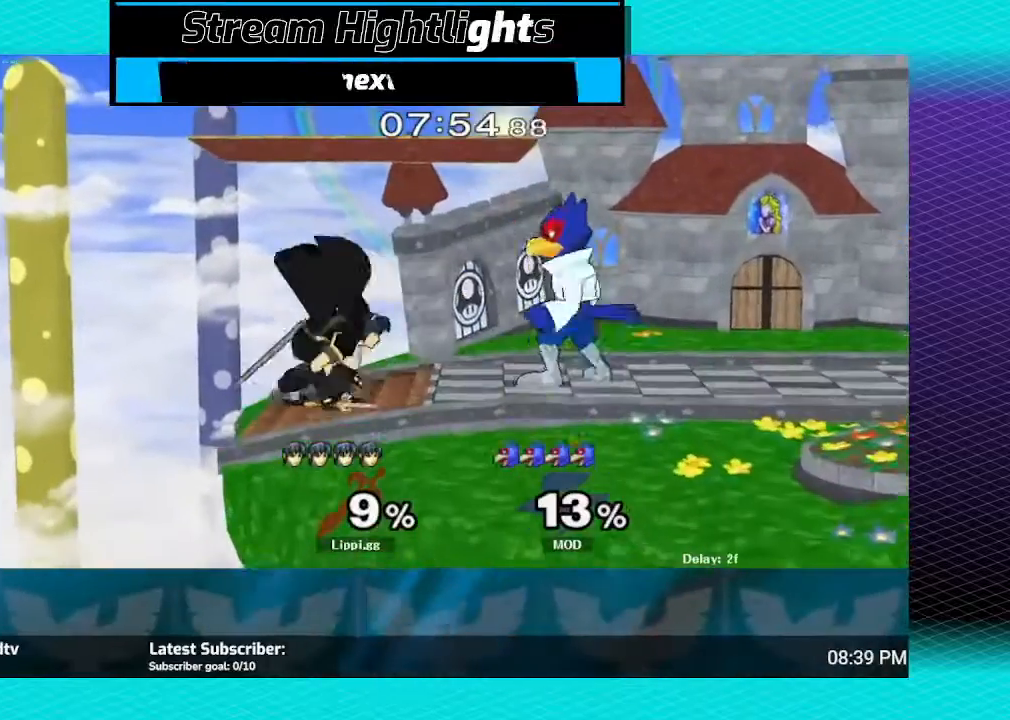
{"buttons": [], "left_stick": "down", "right_stick": "center", "events": [[201, "left_stick", "down"], [234, "A", "down"], [334, "A", "up"], [434, "A", "down"], [501, "A", "up"]]}
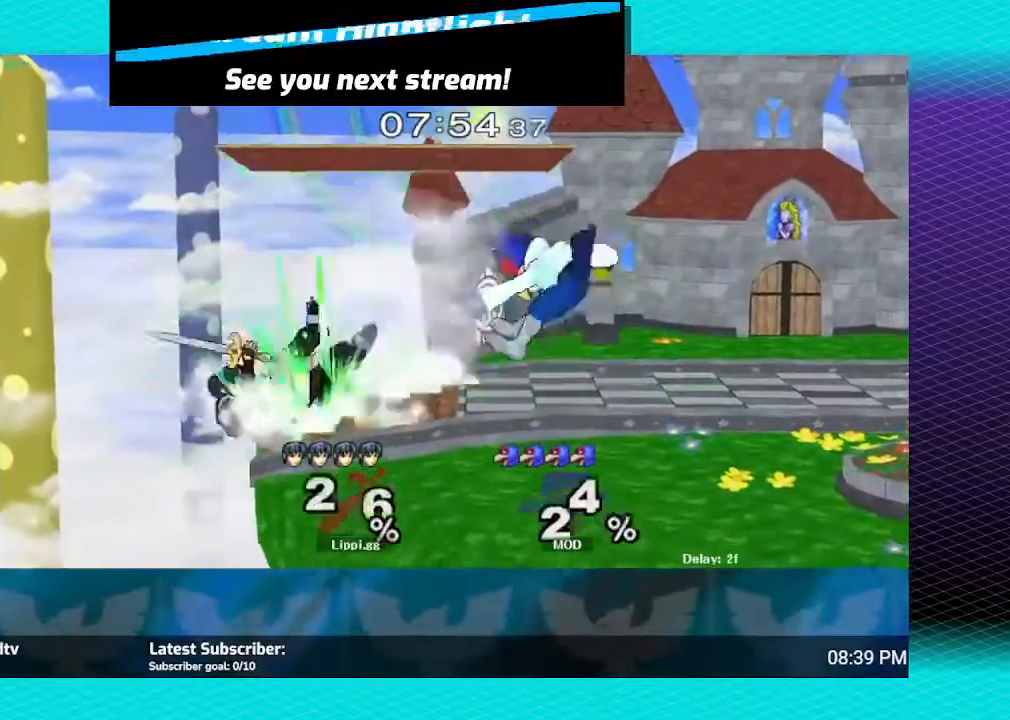
{"buttons": [], "left_stick": "center", "right_stick": "center", "events": [[67, "A", "down"], [133, "A", "up"], [334, "left_stick", "center"]]}
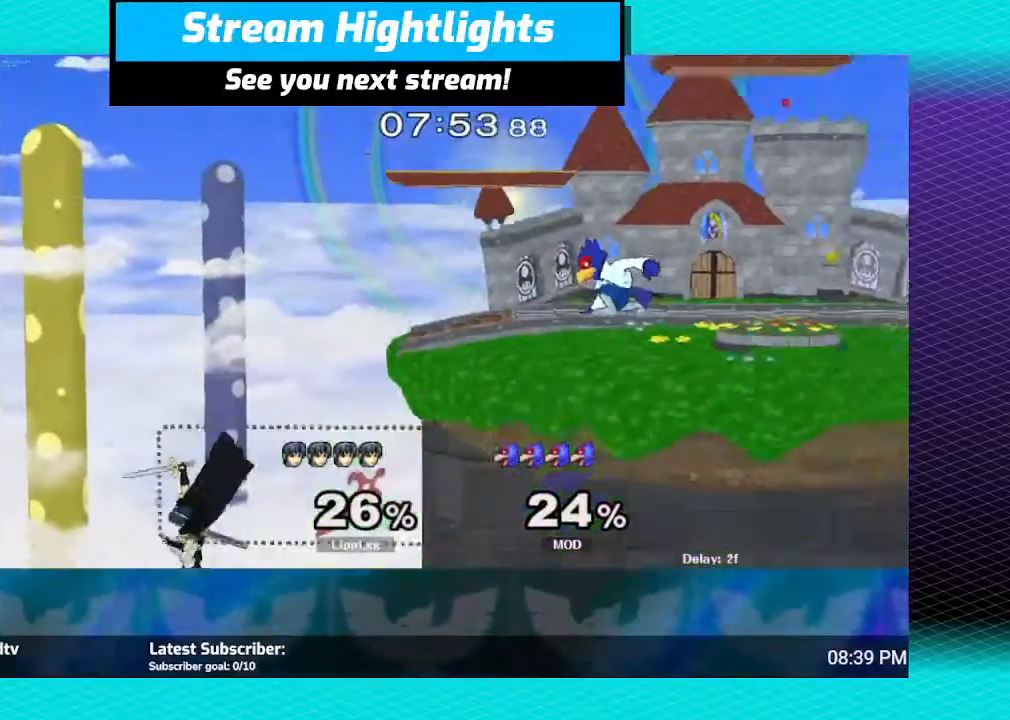
{"buttons": ["Y"], "left_stick": "up-right", "right_stick": "center", "events": [[33, "left_stick", "right"], [200, "Y", "down"], [300, "Y", "up"], [367, "Y", "down"], [367, "left_stick", "up-right"], [433, "Y", "up"], [500, "Y", "down"]]}
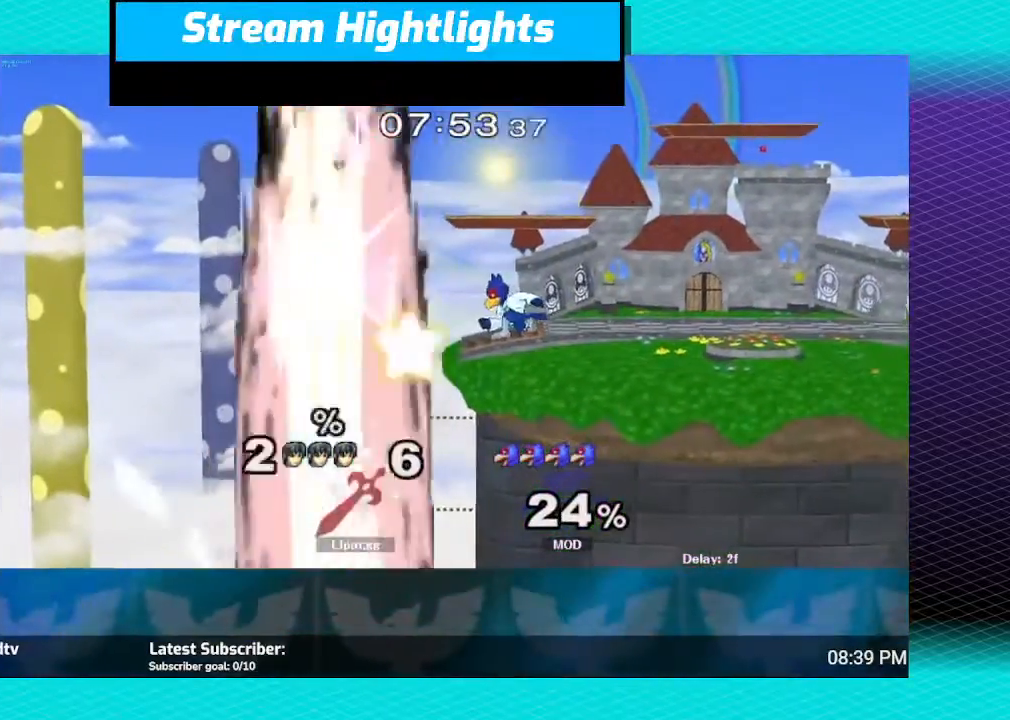
{"buttons": [], "left_stick": "up-right", "right_stick": "center", "events": [[133, "left_stick", "up"], [267, "Y", "up"], [434, "left_stick", "up-right"]]}